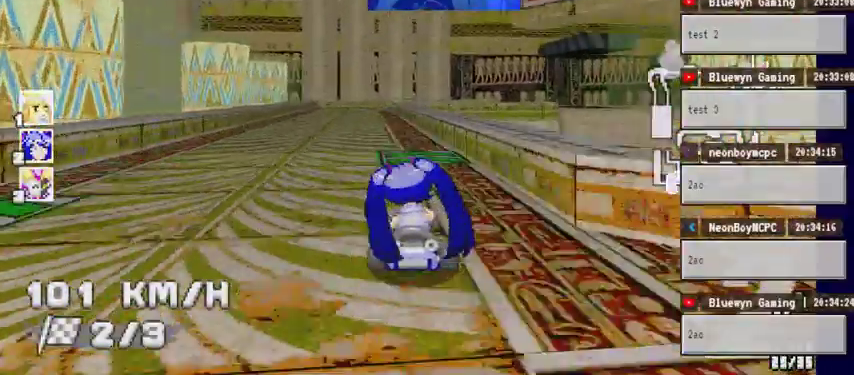
Gameplay with a controller (Xbox layout); each line is a JSON object with the inputs held at the frame after it (dt_ms = milliseconds from this image to that frame). "events" lists button and stick changes between this image and that frame as [ms after this image, input, new state], when the widget could be followed in between. Not read: HOME L1 L2 L3 R1 R2 R3.
{"dt_ms": 500, "buttons": ["A"], "left_stick": "right", "right_stick": "center", "events": [[167, "left_stick", "center"], [400, "left_stick", "right"]]}
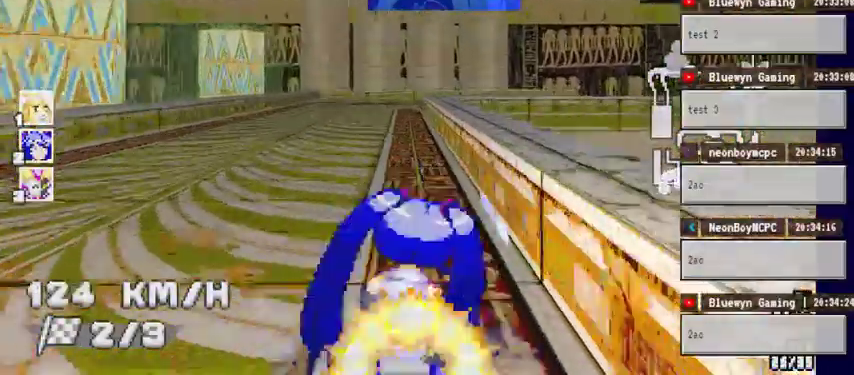
{"dt_ms": 1000, "buttons": ["A"], "left_stick": "center", "right_stick": "center"}
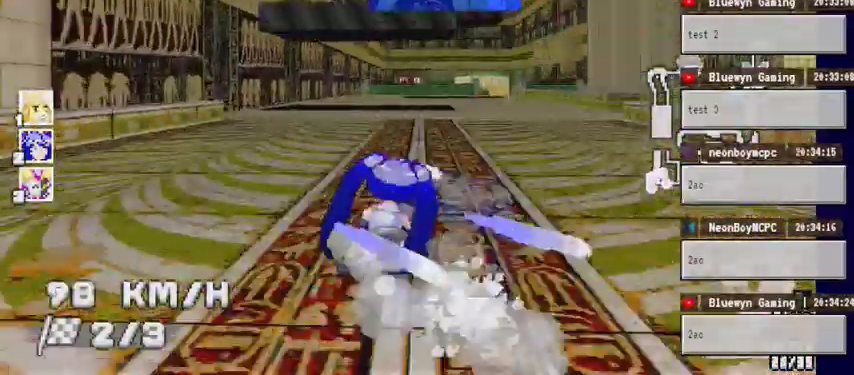
{"dt_ms": 500, "buttons": ["A"], "left_stick": "center", "right_stick": "center", "events": [[167, "left_stick", "left"], [367, "left_stick", "center"]]}
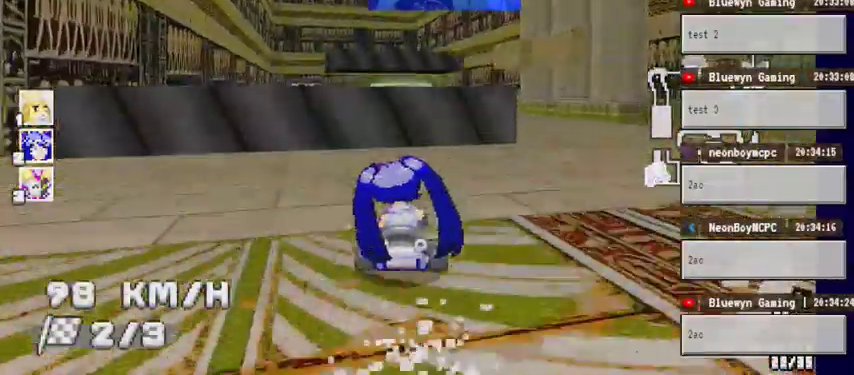
{"dt_ms": 500, "buttons": ["A"], "left_stick": "center", "right_stick": "center", "events": []}
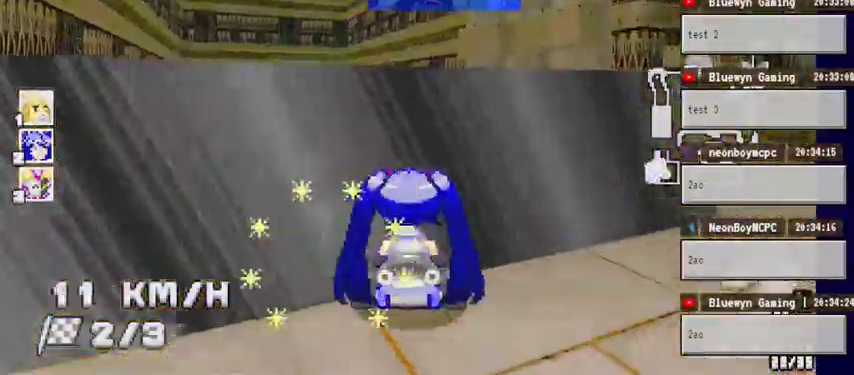
{"dt_ms": 500, "buttons": ["A"], "left_stick": "center", "right_stick": "center", "events": []}
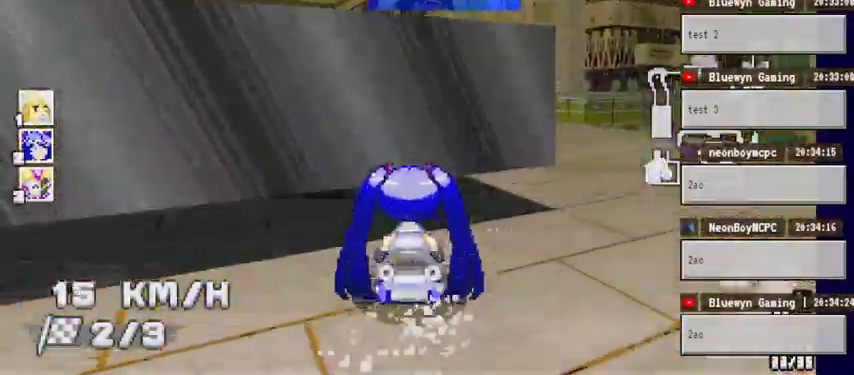
{"dt_ms": 500, "buttons": ["A"], "left_stick": "center", "right_stick": "center", "events": []}
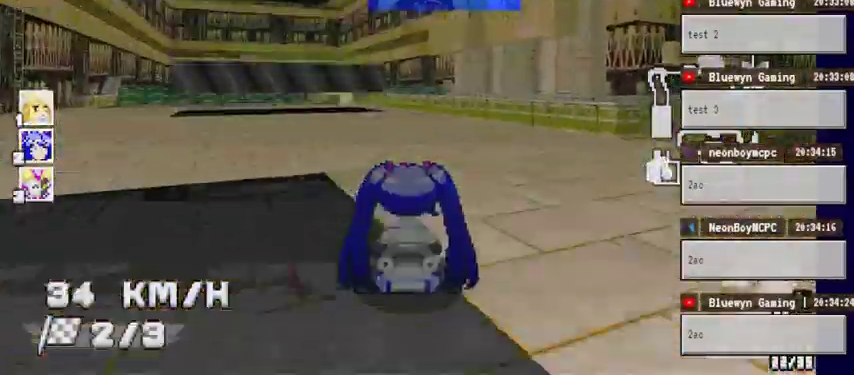
{"dt_ms": 500, "buttons": ["A"], "left_stick": "center", "right_stick": "center", "events": [[333, "left_stick", "left"], [433, "left_stick", "center"]]}